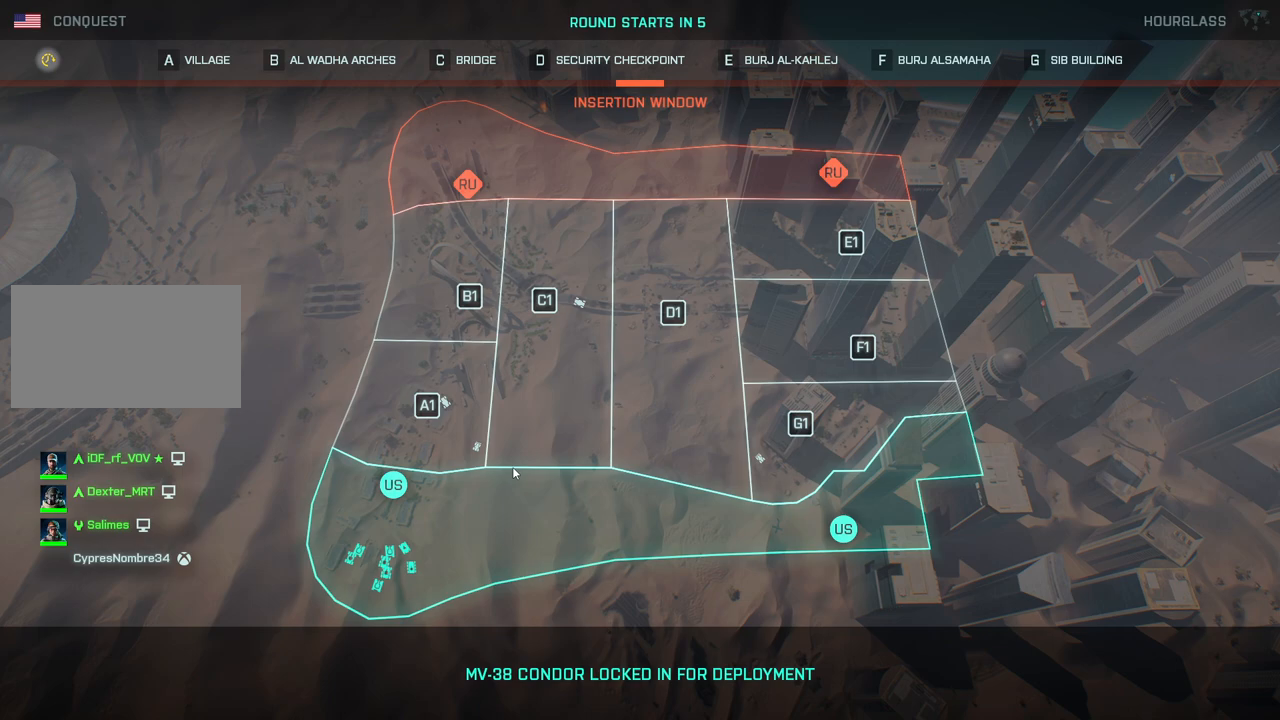
Gameplay with keyboard; each line is a JSON object with the keys held at the frame after it. "events" lists presses ("down") and releases ("up") of "a", "c", "ctrl", "d", "down", "left", "right", "s", "up", "w", "x" and "z" between this image and that frame as [ms after this image, input, new state], when the widget could be followed in between. No other keys are recorded. Mouse input is not recorded.
{"keys": [], "events": [[33, "up", "up"], [83, "right", "up"]]}
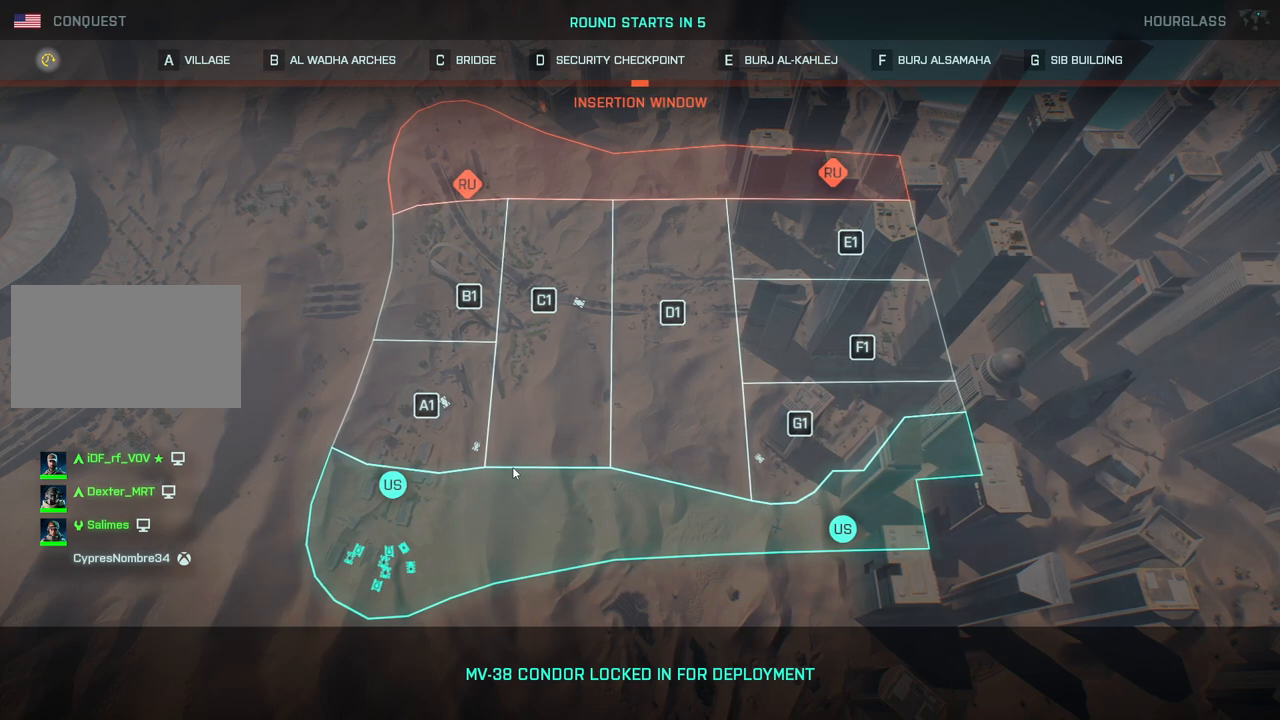
{"keys": [], "events": []}
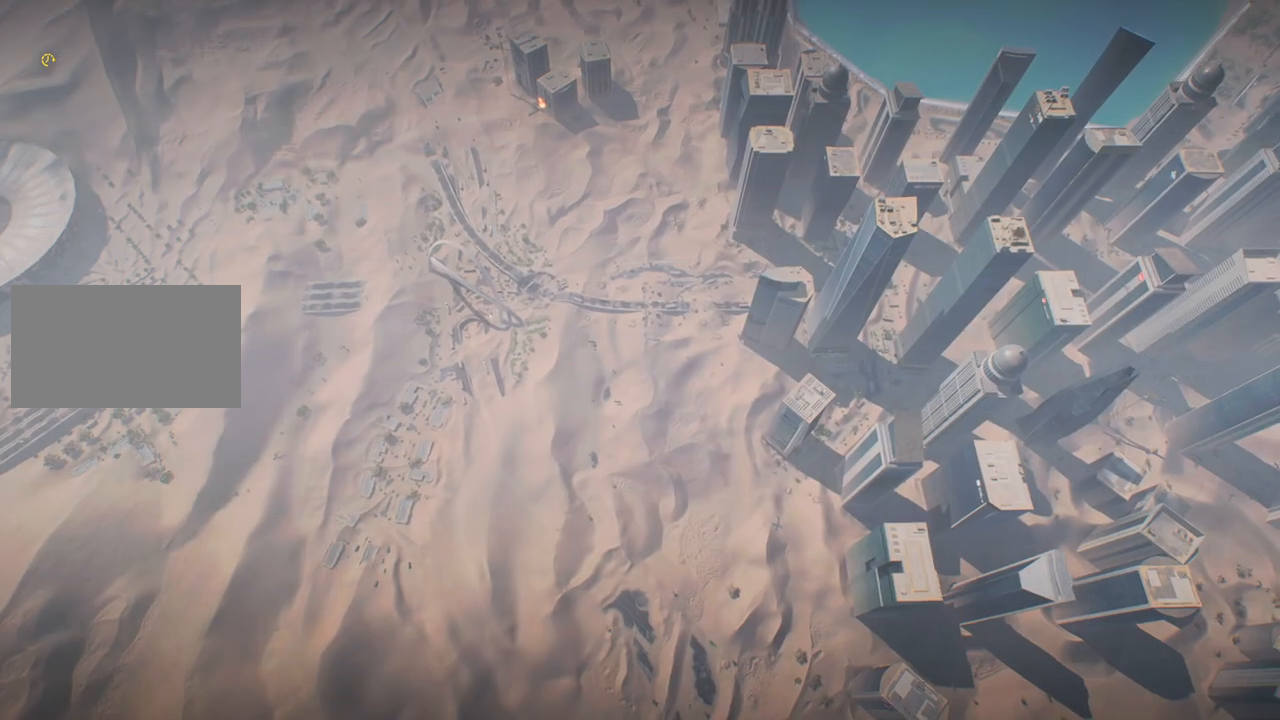
{"keys": ["d", "right", "w"], "events": [[117, "d", "down"], [117, "right", "down"], [167, "up", "down"], [267, "up", "up"], [350, "w", "down"]]}
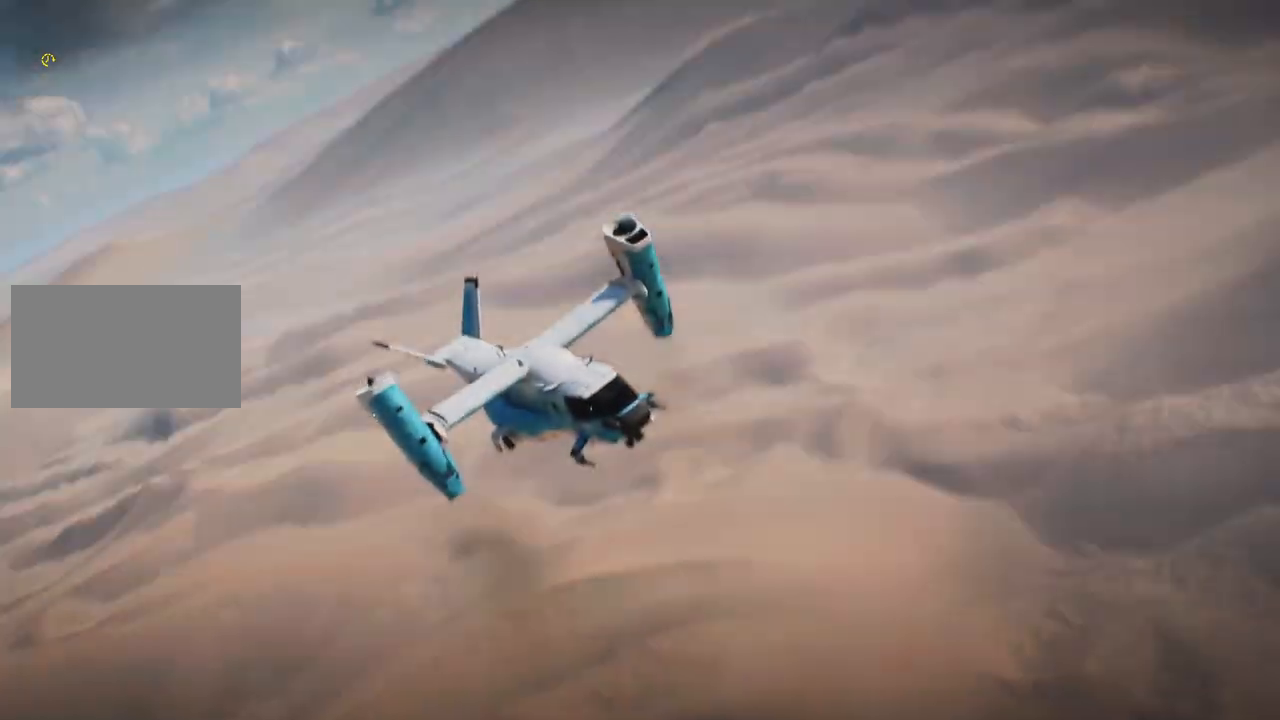
{"keys": ["d", "down", "right", "w"], "events": [[133, "up", "down"], [183, "up", "up"], [500, "down", "down"]]}
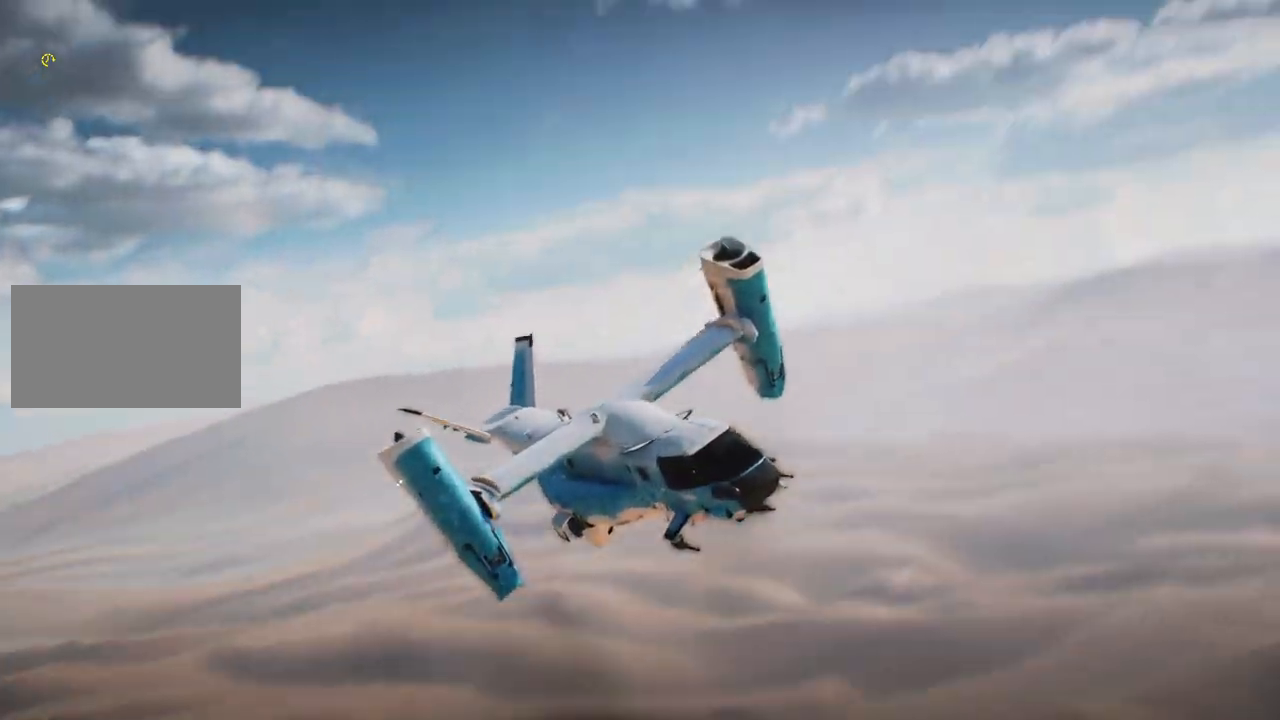
{"keys": ["d", "w"], "events": [[150, "down", "up"], [150, "right", "up"]]}
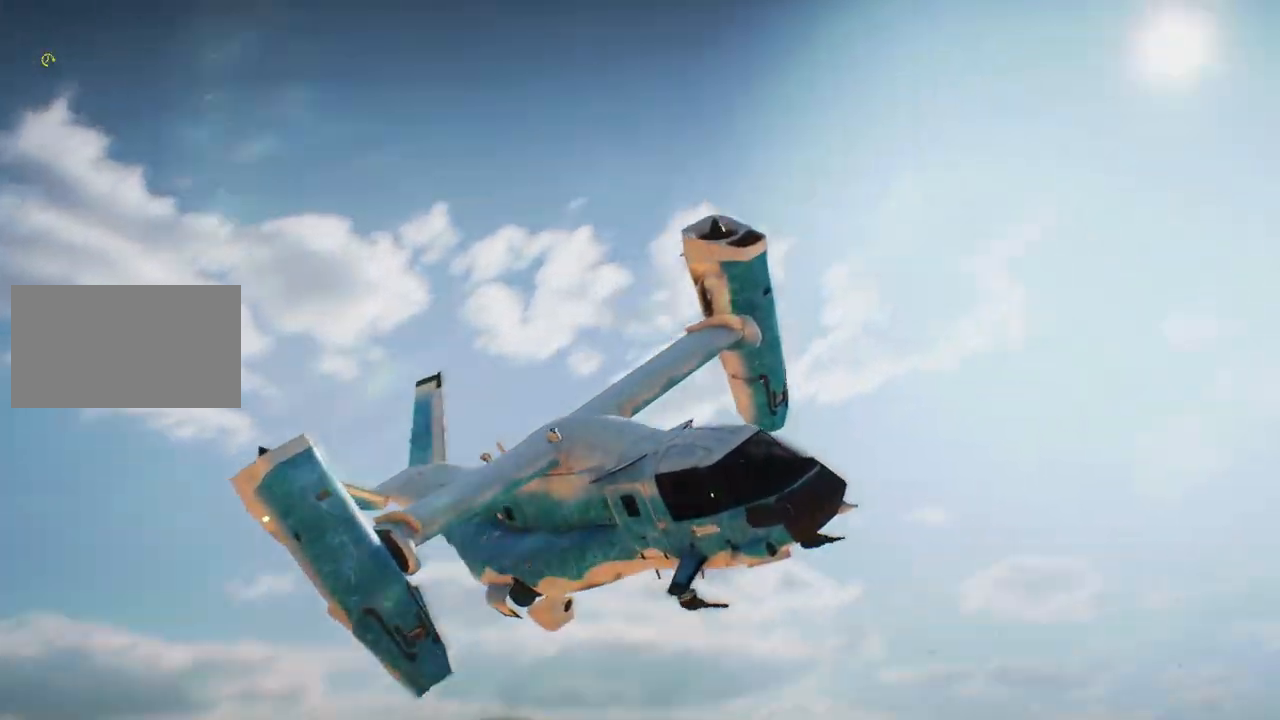
{"keys": ["d", "left", "up", "w"], "events": [[250, "left", "down"], [350, "up", "down"]]}
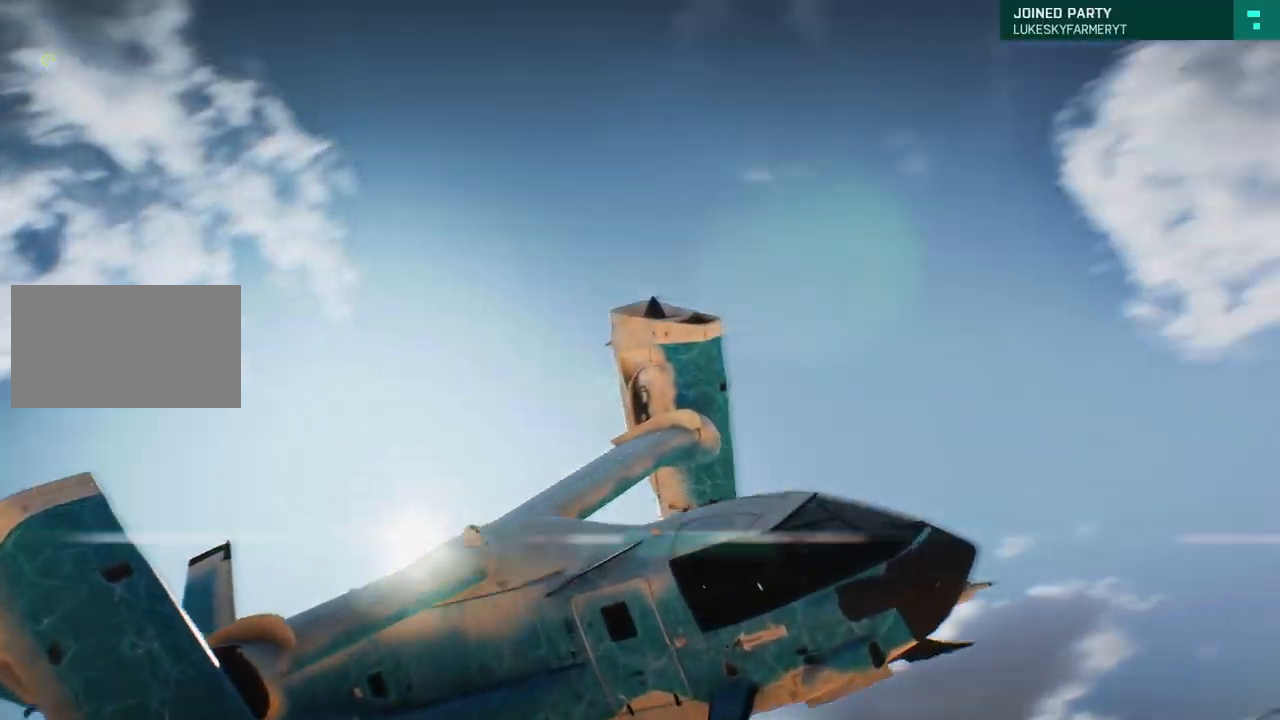
{"keys": ["w"], "events": [[33, "d", "up"], [33, "up", "up"], [233, "d", "down"], [267, "left", "up"], [417, "d", "up"]]}
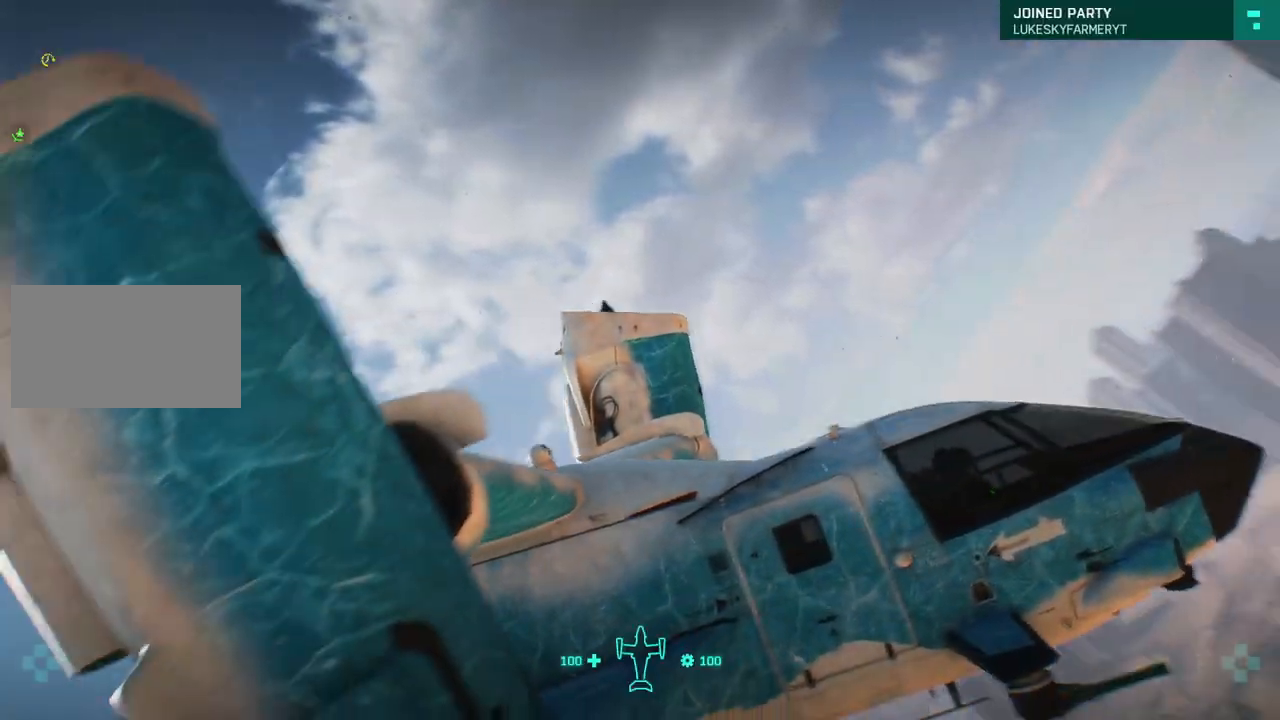
{"keys": ["w"], "events": [[17, "left", "down"], [200, "a", "down"], [350, "a", "up"], [350, "left", "up"]]}
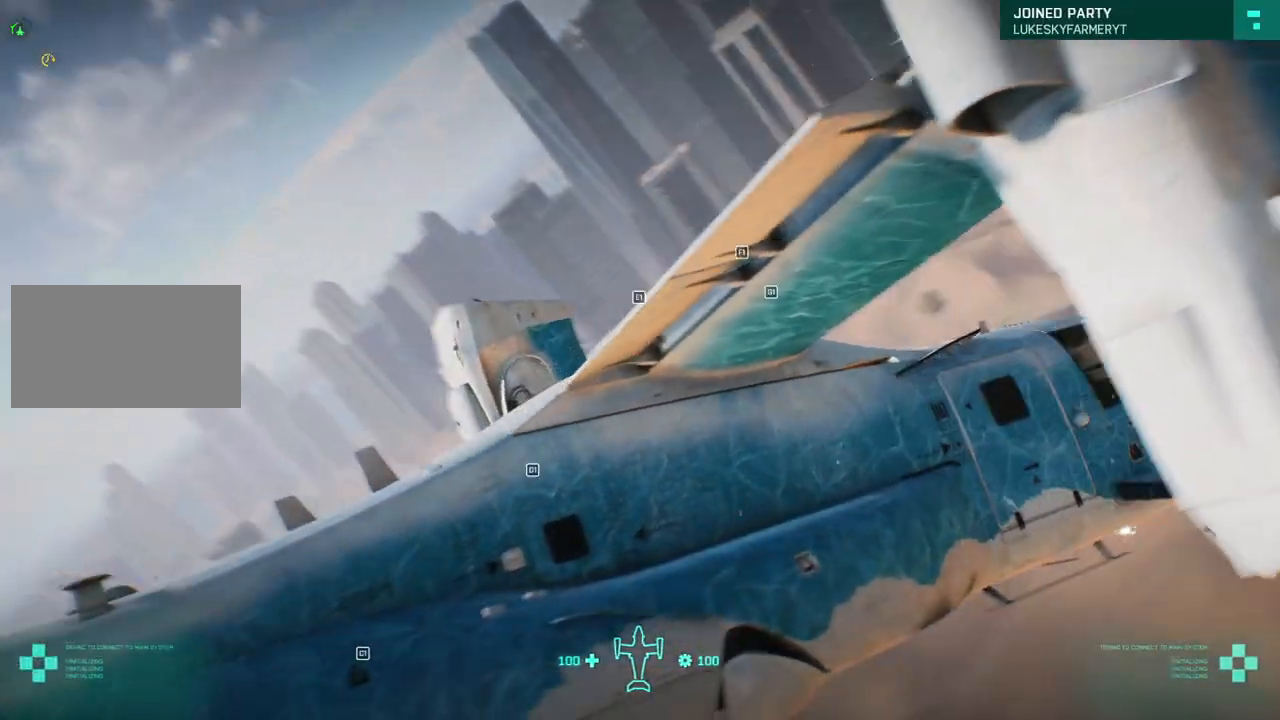
{"keys": ["w"], "events": [[167, "left", "down"], [217, "a", "down"], [400, "a", "up"], [450, "left", "up"]]}
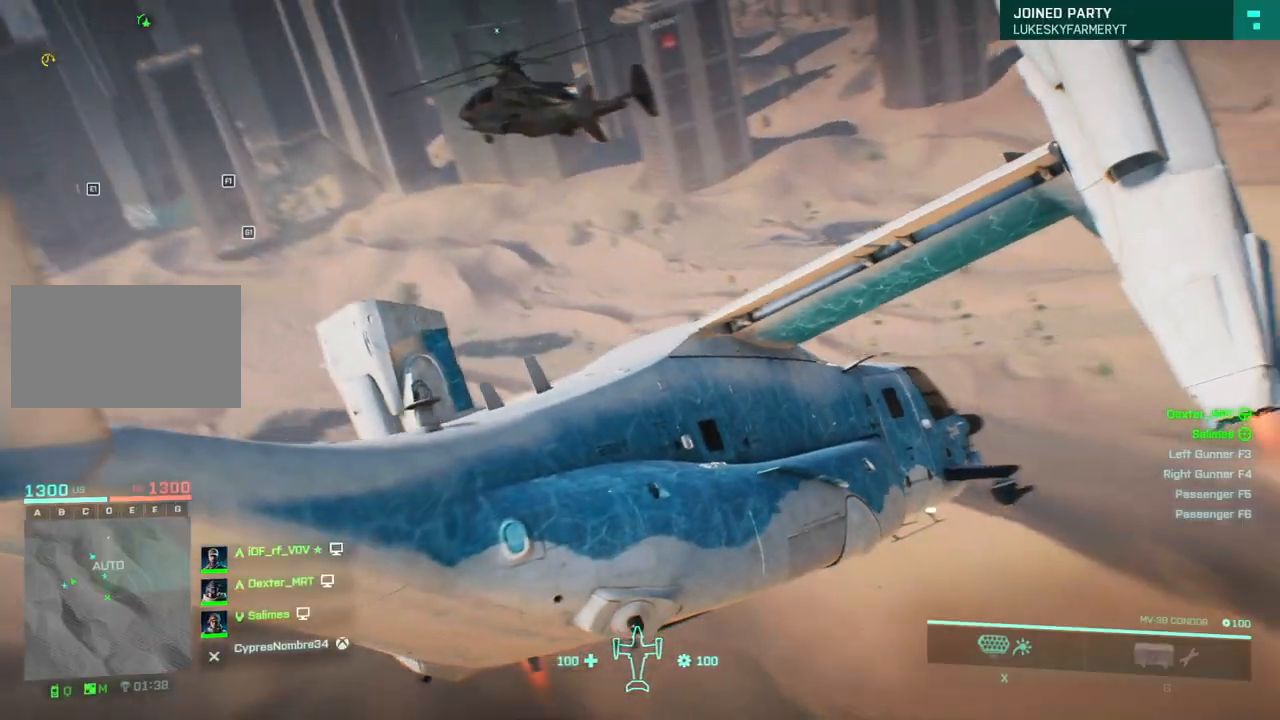
{"keys": ["w"], "events": [[133, "right", "down"], [183, "z", "down"], [233, "right", "up"], [267, "z", "up"], [367, "z", "down"], [467, "z", "up"]]}
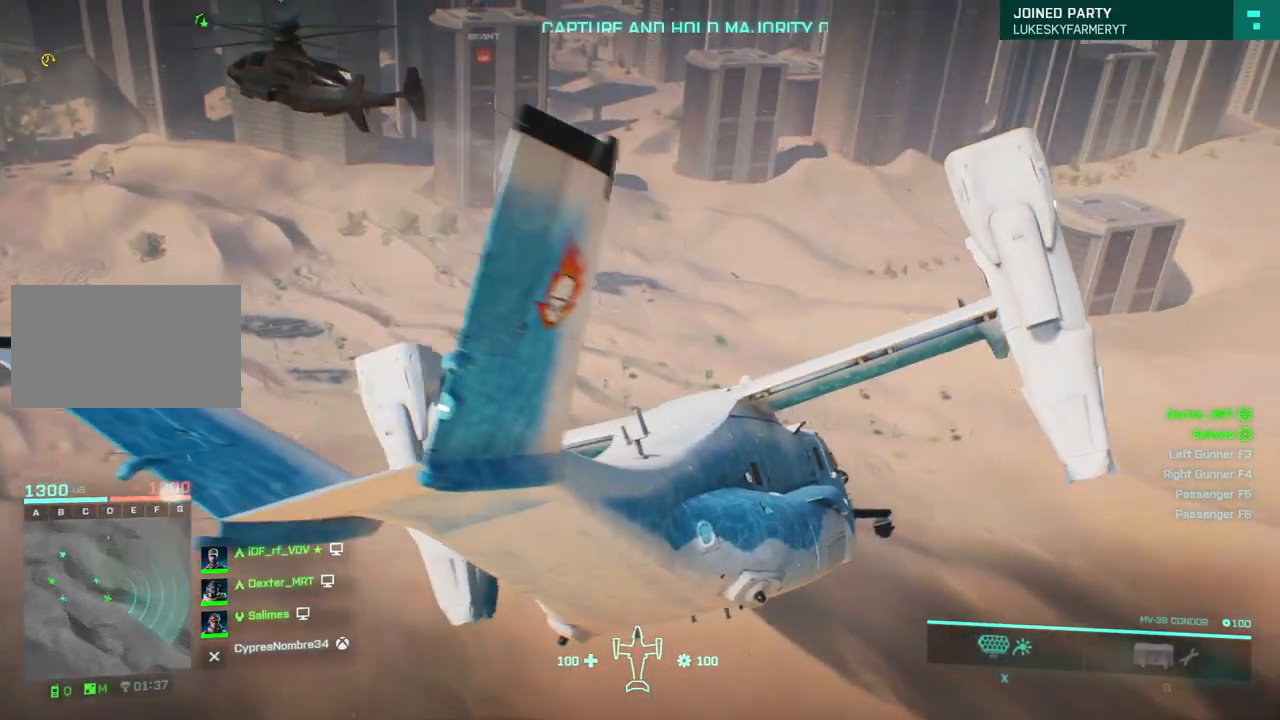
{"keys": ["w"], "events": [[50, "z", "down"], [100, "z", "up"], [250, "z", "down"], [283, "z", "up"]]}
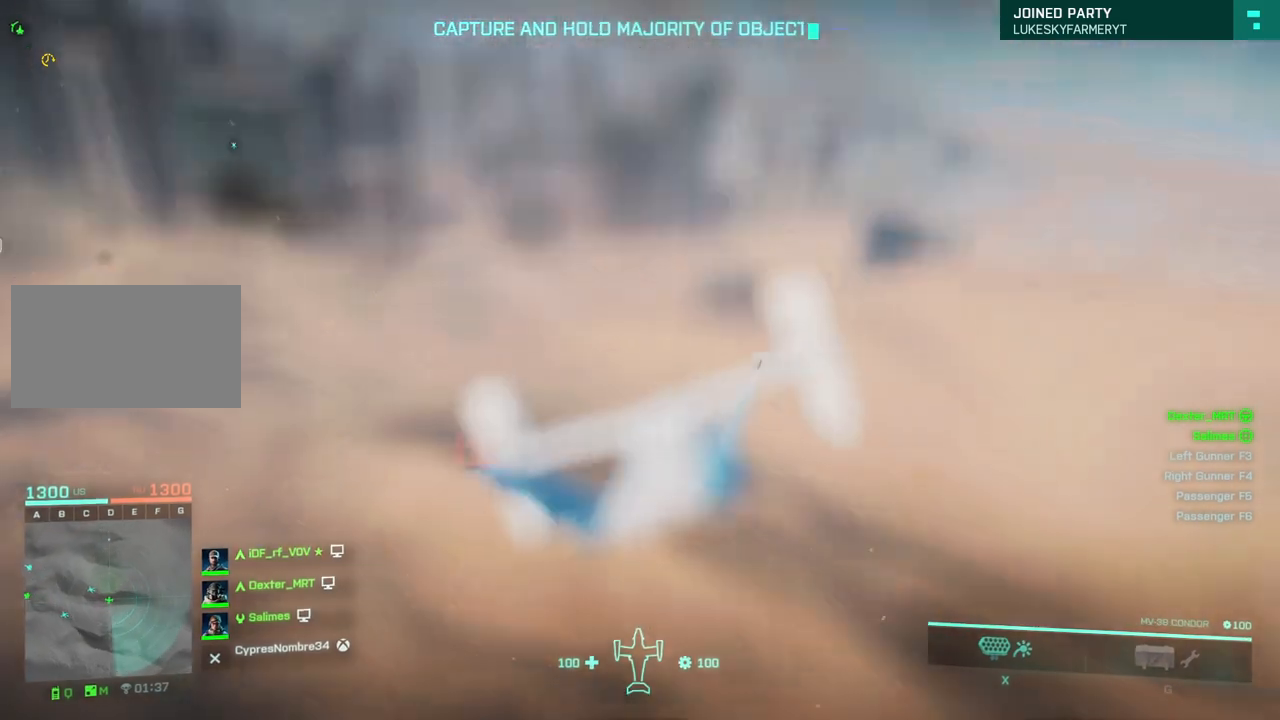
{"keys": ["right", "w"], "events": [[67, "a", "down"], [367, "right", "down"], [500, "a", "up"]]}
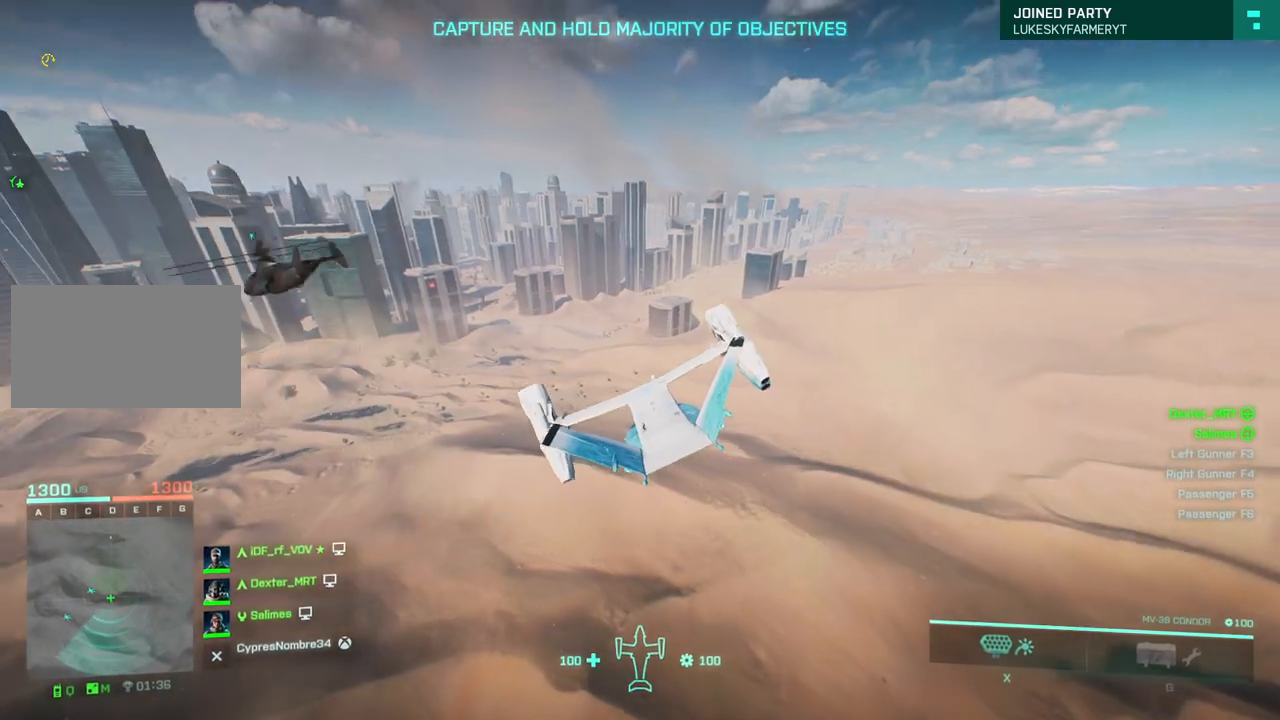
{"keys": ["left", "up", "w"], "events": [[233, "up", "down"], [267, "right", "up"], [367, "left", "down"]]}
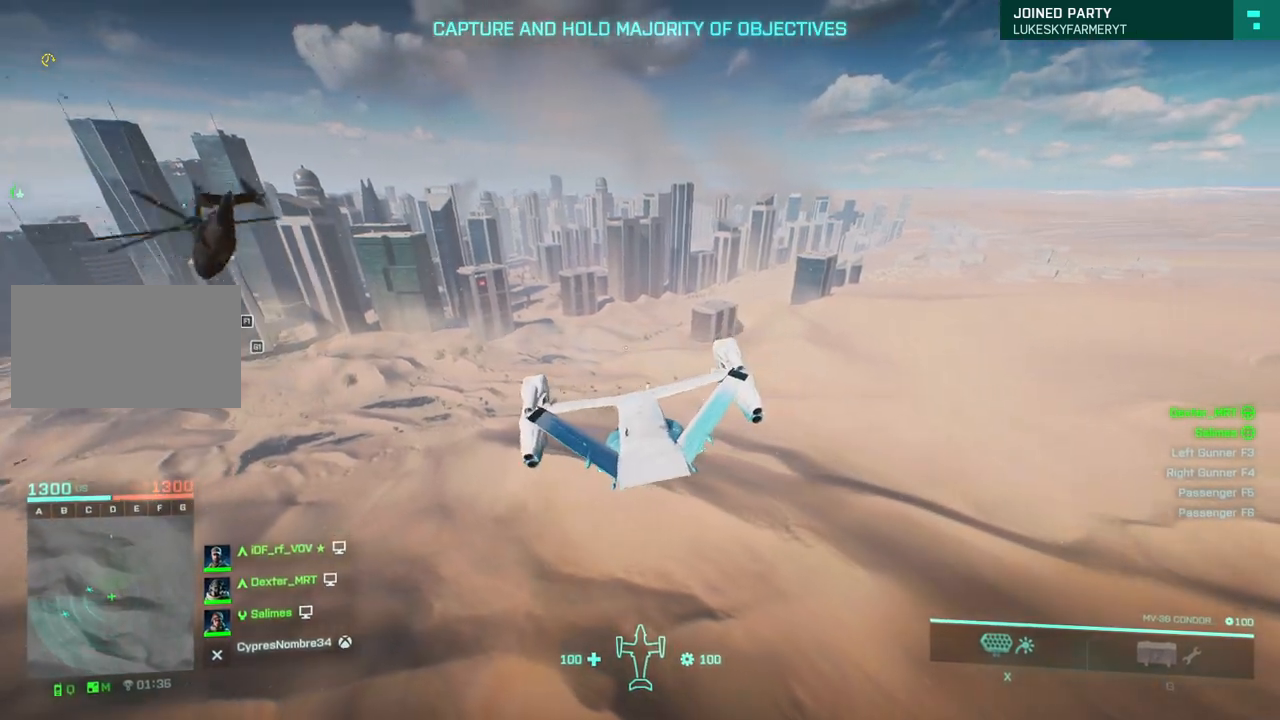
{"keys": ["a", "w"], "events": [[100, "left", "up"], [150, "a", "down"], [150, "up", "up"]]}
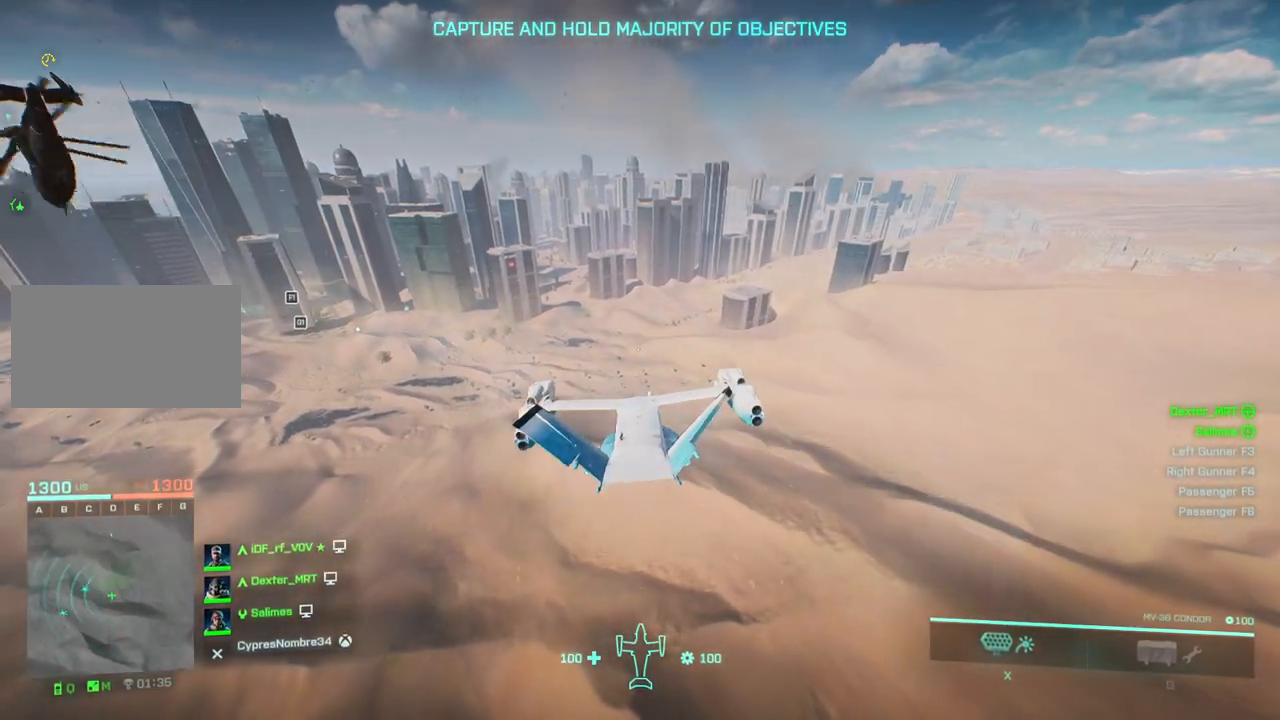
{"keys": ["a", "down", "w"], "events": [[67, "a", "up"], [450, "down", "down"], [500, "a", "down"]]}
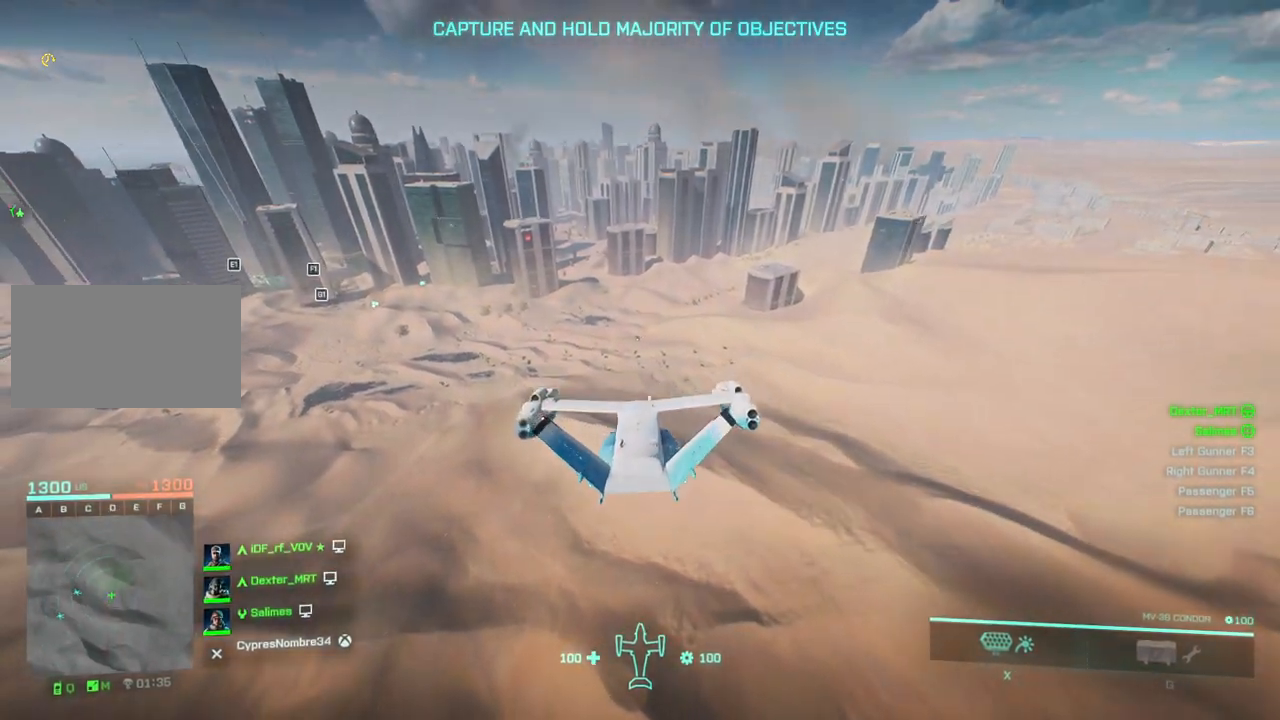
{"keys": ["w"], "events": [[83, "down", "up"], [333, "down", "down"], [383, "a", "up"], [417, "down", "up"]]}
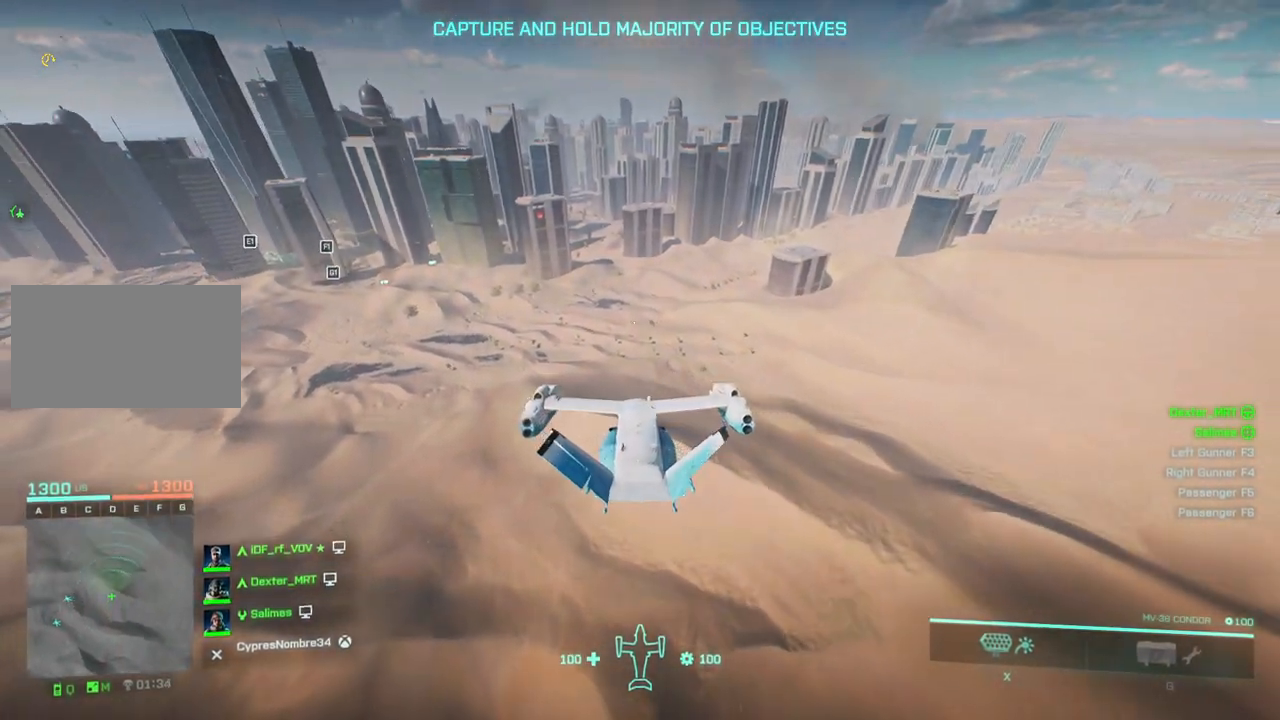
{"keys": ["down", "w"], "events": [[433, "down", "down"]]}
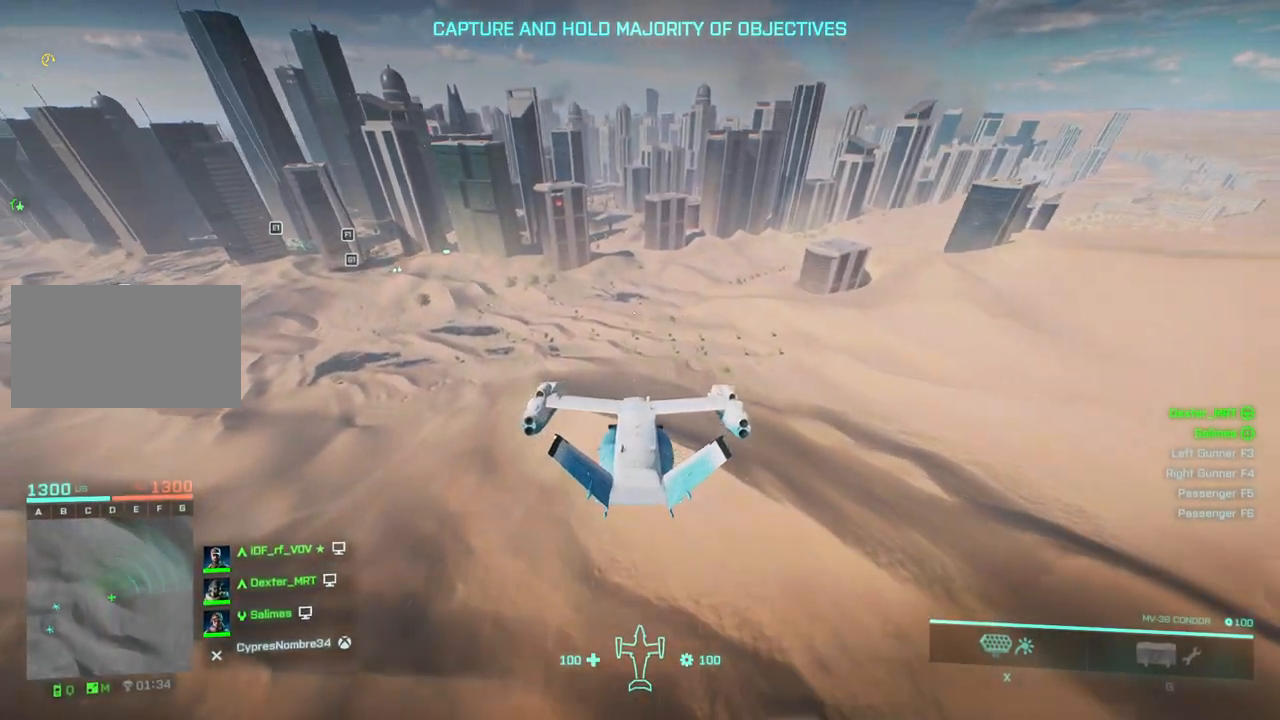
{"keys": ["w"], "events": [[83, "d", "down"], [250, "d", "up"], [250, "down", "up"]]}
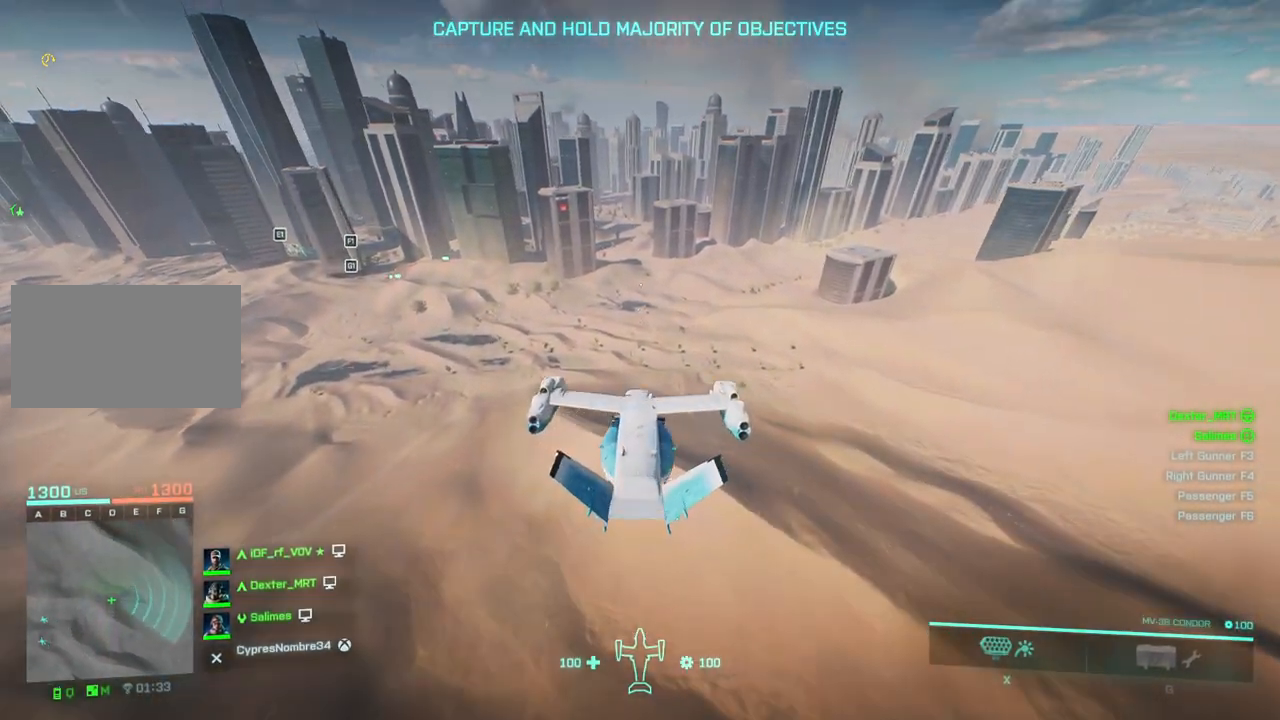
{"keys": ["w"], "events": []}
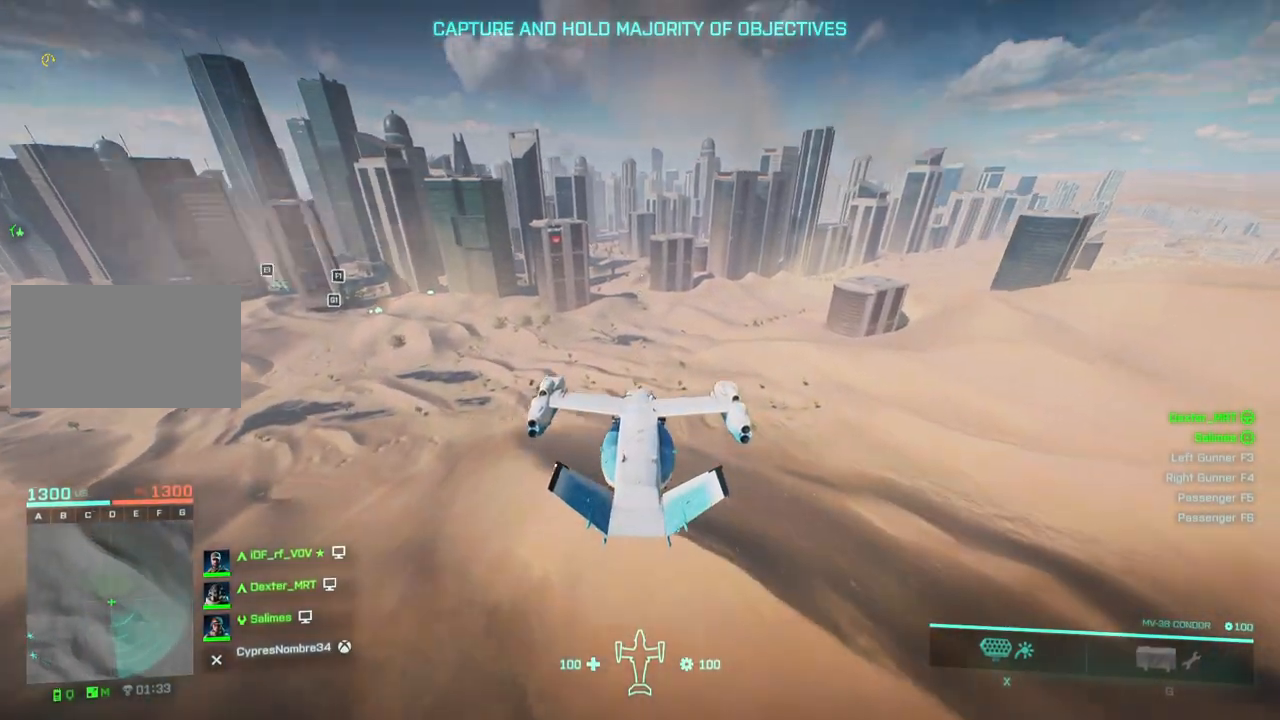
{"keys": ["w"], "events": [[200, "up", "down"], [333, "up", "up"]]}
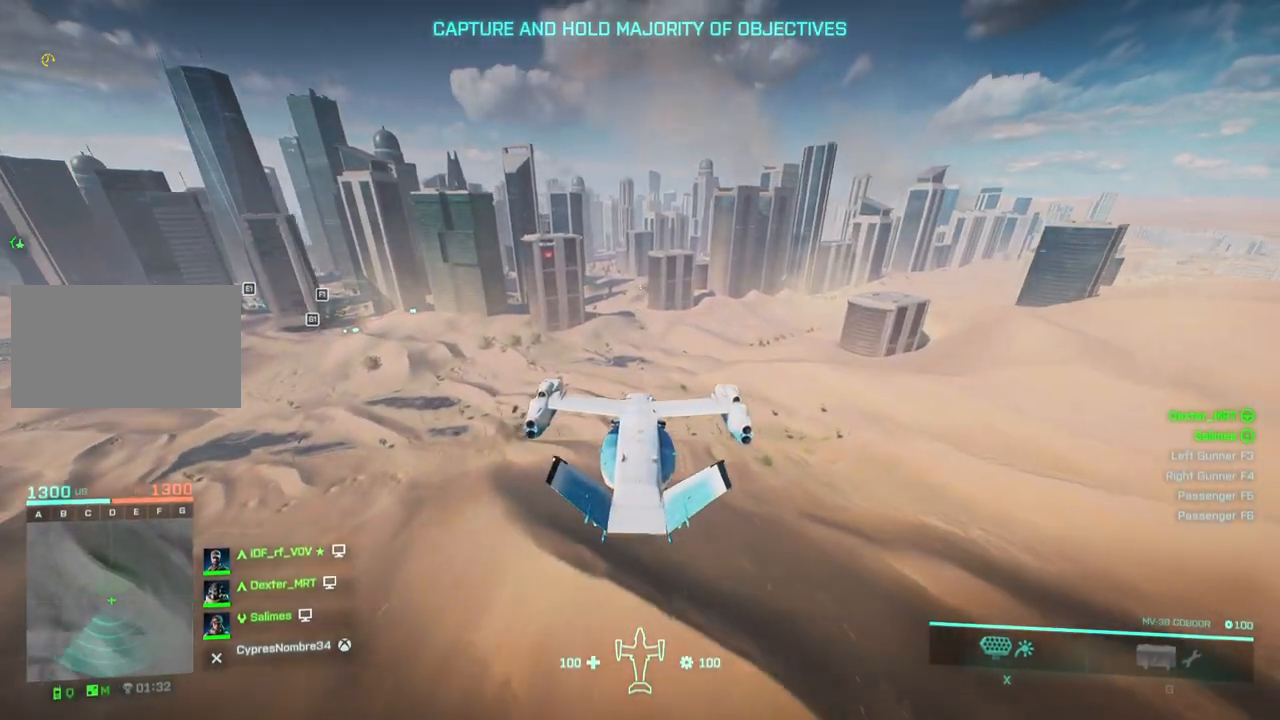
{"keys": ["a", "w"], "events": [[17, "right", "down"], [117, "right", "up"], [250, "left", "down"], [317, "a", "down"], [400, "left", "up"]]}
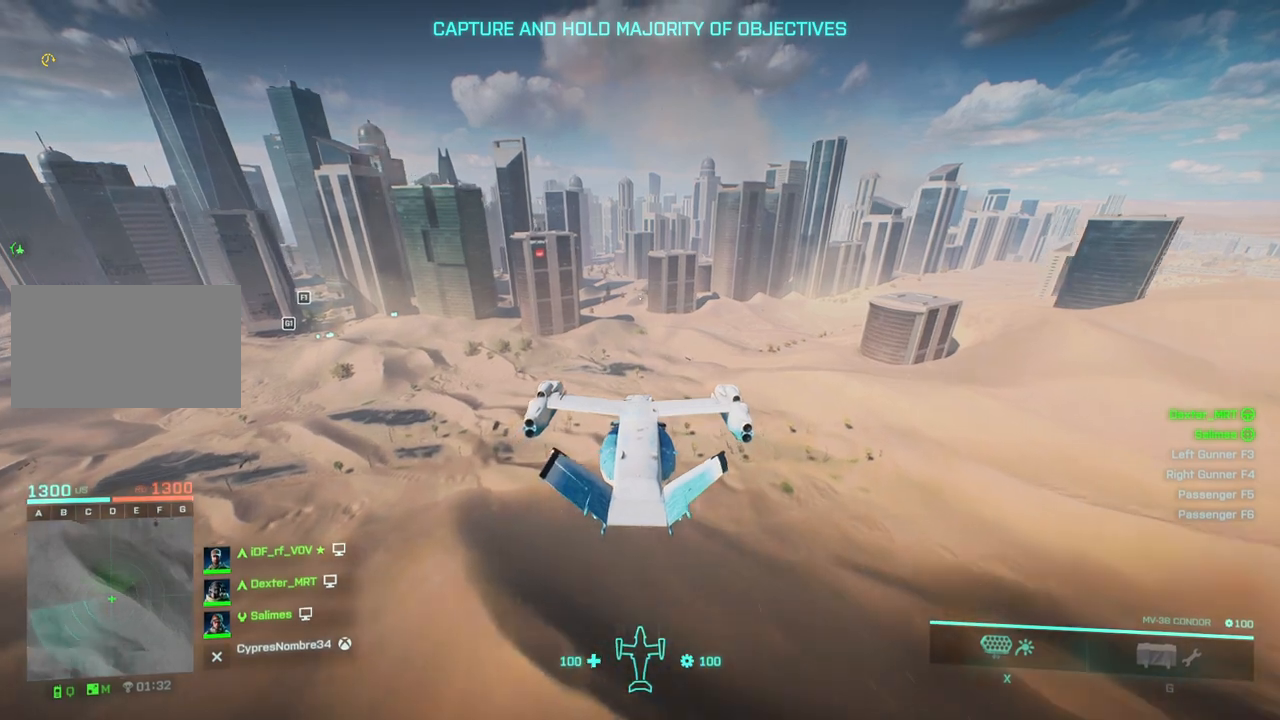
{"keys": ["left", "w"], "events": [[50, "a", "up"], [417, "left", "down"]]}
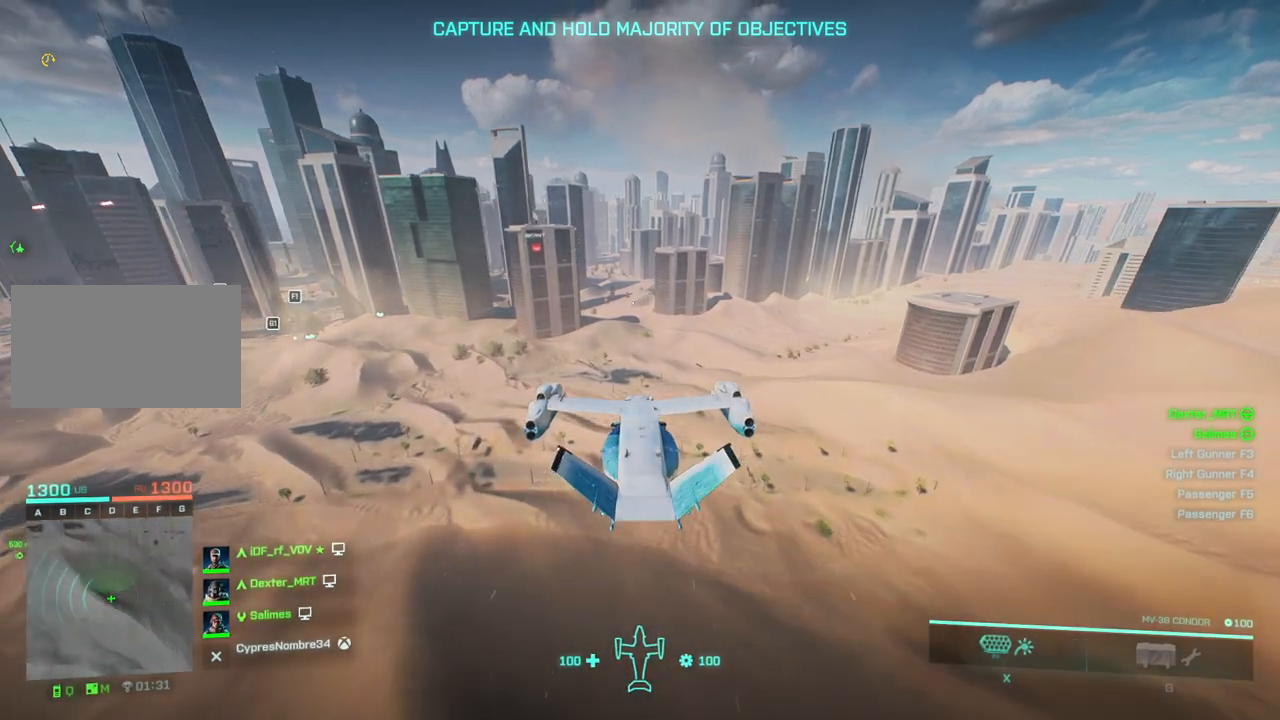
{"keys": ["a", "w"], "events": [[17, "left", "up"], [383, "a", "down"]]}
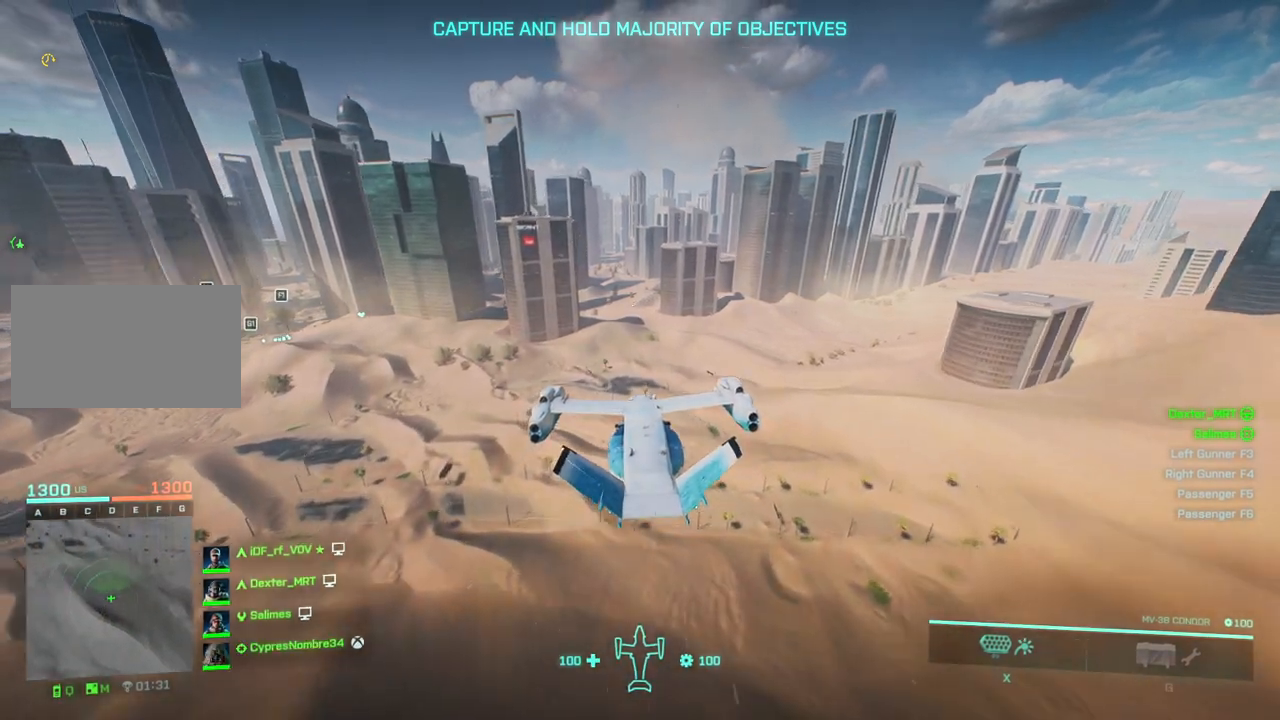
{"keys": ["down", "w"], "events": [[117, "a", "up"], [267, "down", "down"], [350, "down", "up"], [500, "down", "down"]]}
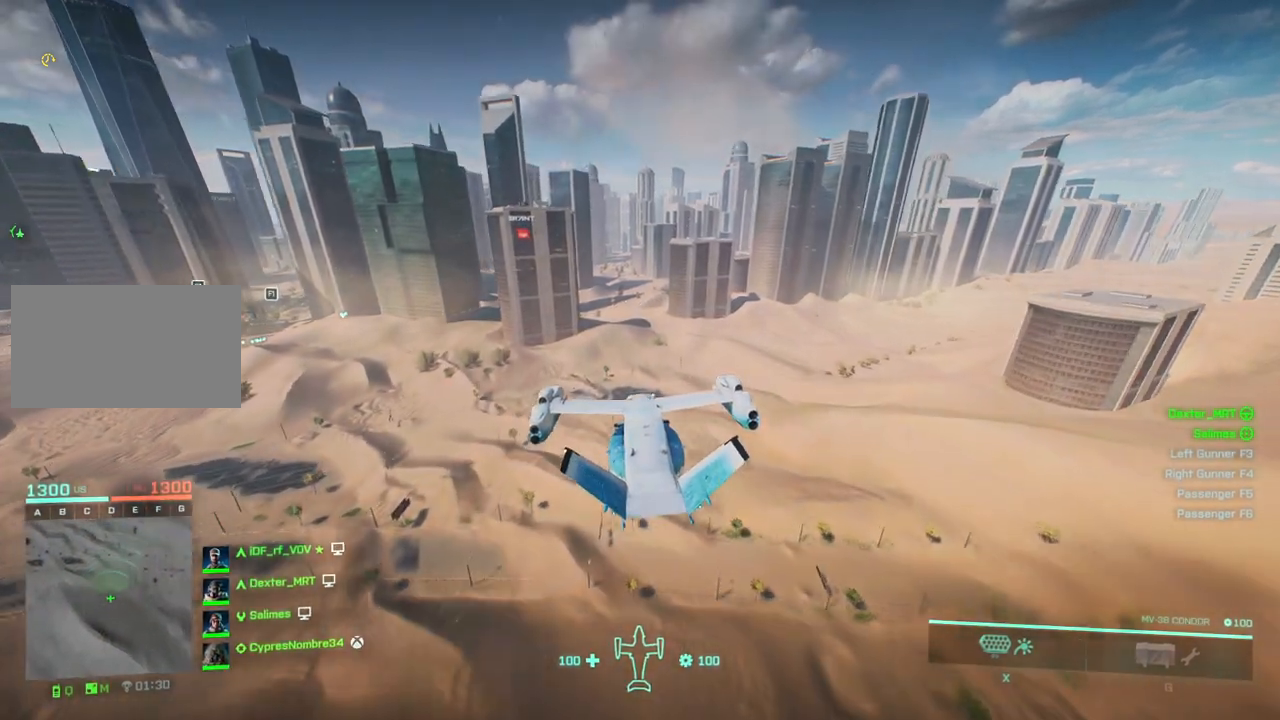
{"keys": ["down", "w"], "events": [[50, "down", "up"], [467, "down", "down"]]}
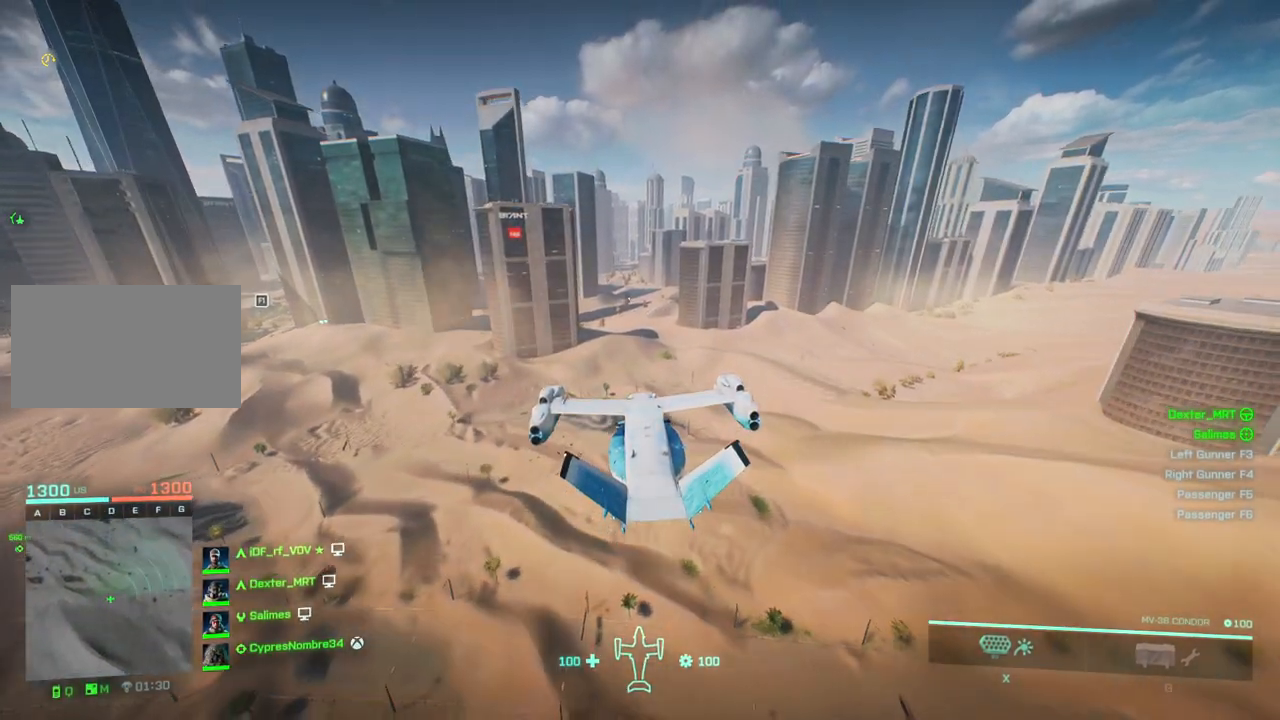
{"keys": ["w"], "events": [[67, "down", "up"], [200, "down", "down"], [233, "down", "up"], [383, "down", "down"], [433, "down", "up"]]}
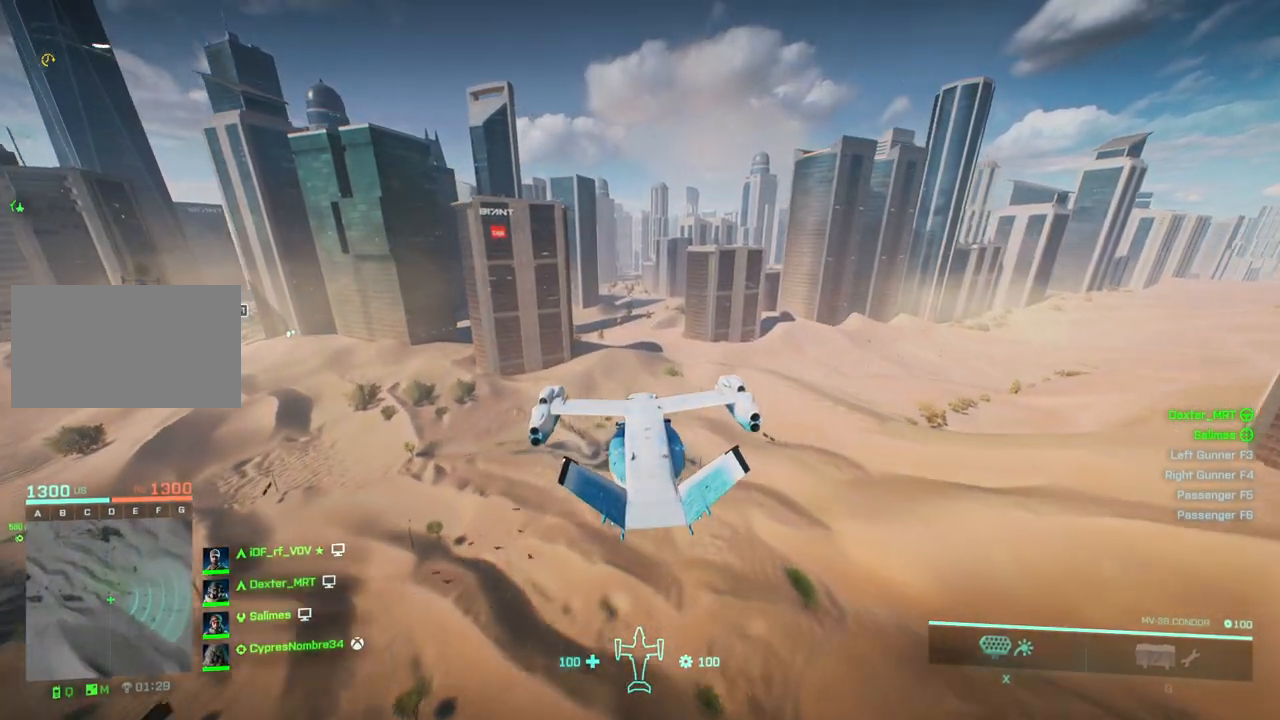
{"keys": ["a", "down", "w"], "events": [[167, "a", "down"], [483, "down", "down"]]}
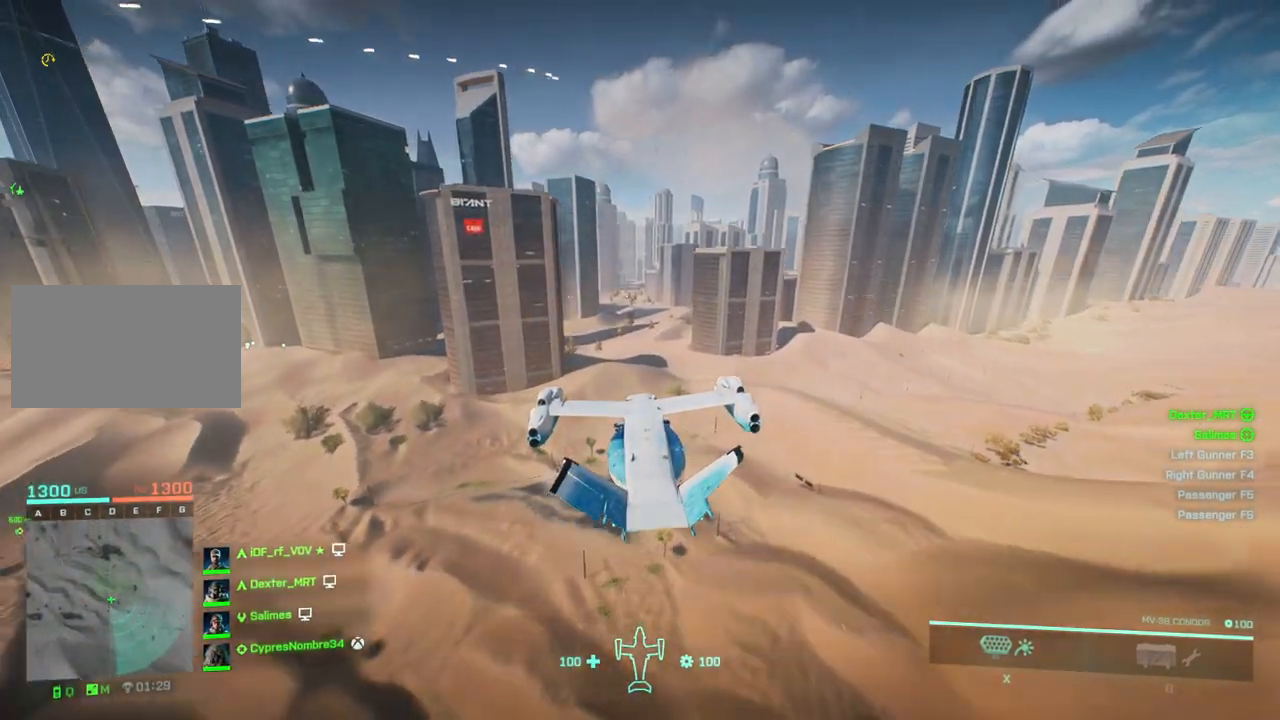
{"keys": ["w"], "events": [[83, "a", "up"], [83, "down", "up"]]}
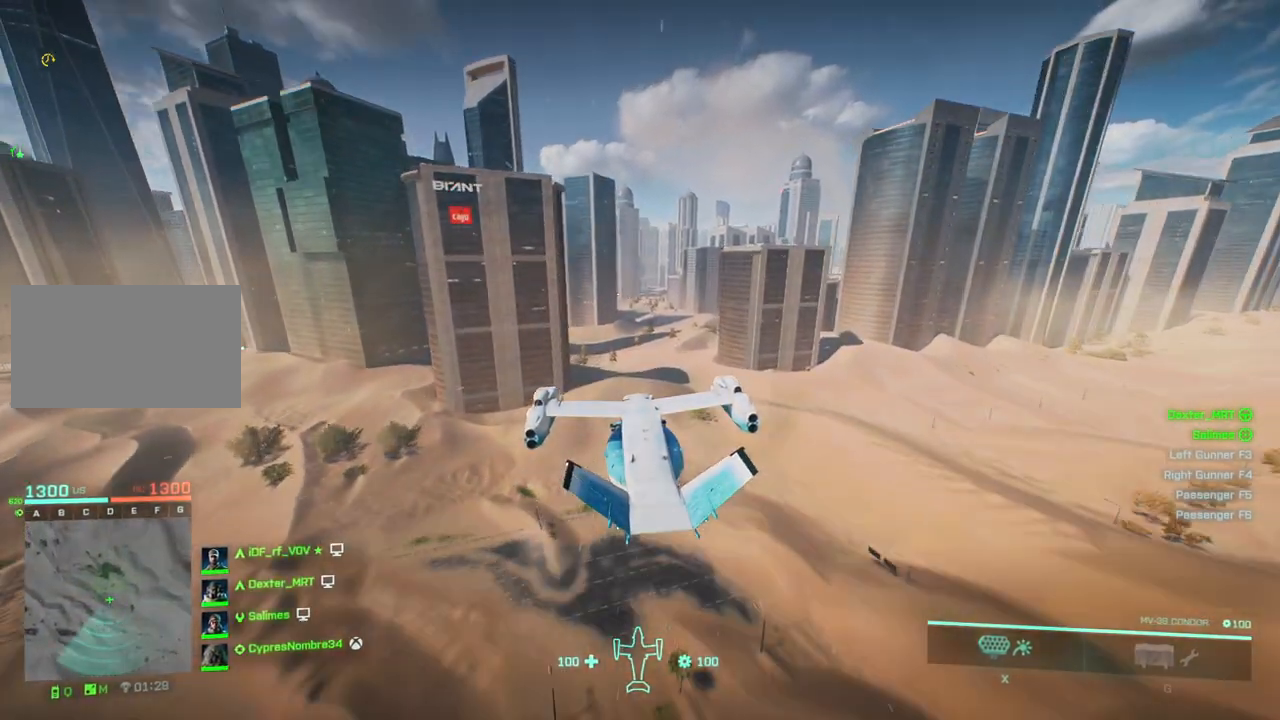
{"keys": ["a", "down", "w"], "events": [[200, "down", "down"], [250, "down", "up"], [383, "down", "down"], [483, "a", "down"]]}
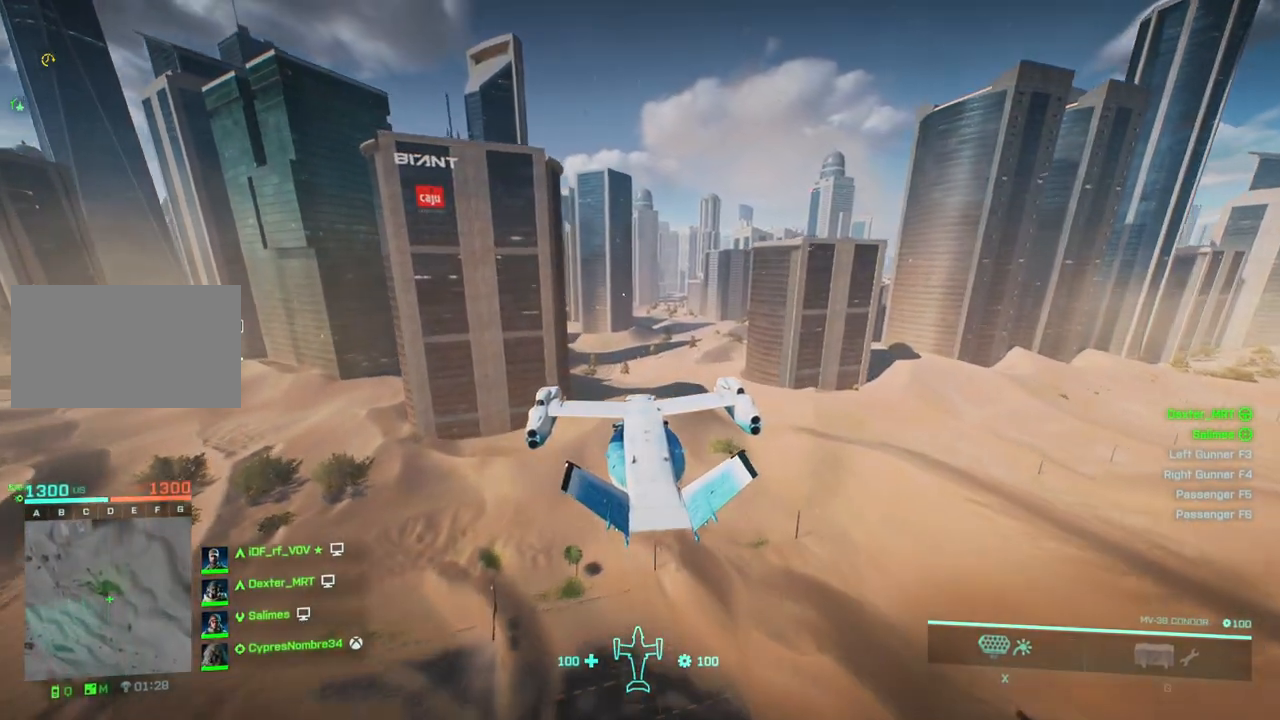
{"keys": ["a", "w"], "events": [[33, "down", "up"], [167, "down", "down"], [250, "down", "up"]]}
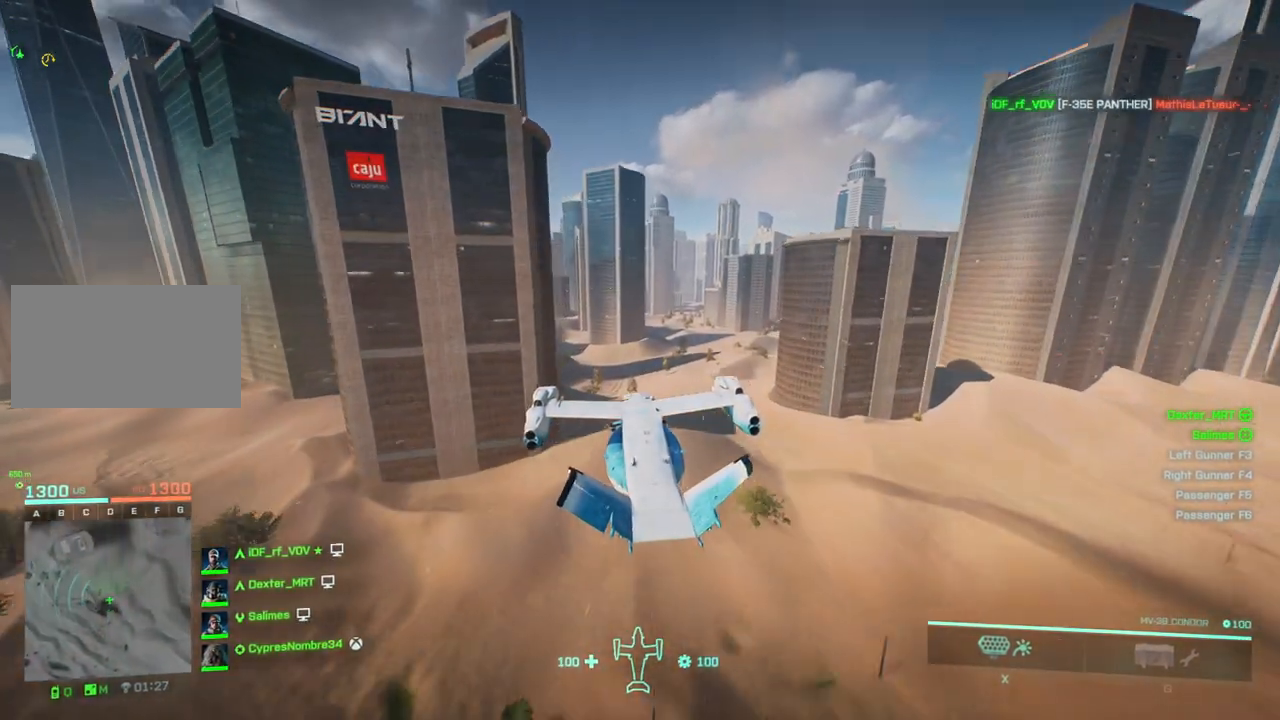
{"keys": ["w"], "events": [[50, "a", "up"], [50, "right", "down"], [317, "right", "up"]]}